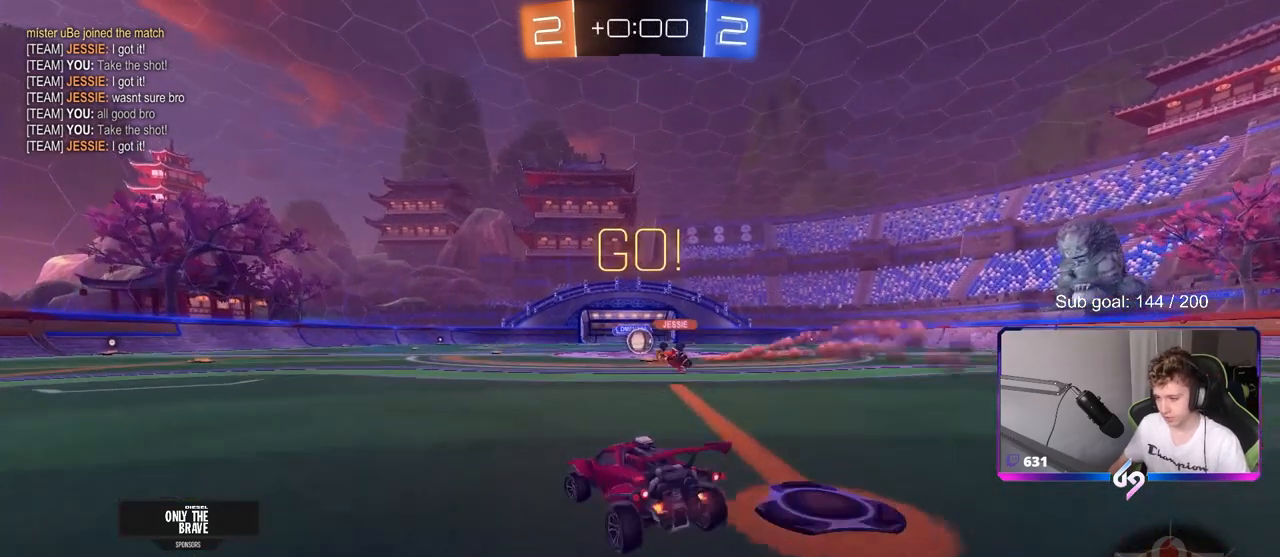
Gameplay with keyboard and mouse; each line is a JSON object with the keys and mouse buttons held at the frame after it. "events" lists presses ("down") and releases ("up") of "1", "2", "3", "4", "5", "a", "alt", "c", "caps_lock", "ctrl", "d", "e", "f", "g", "q", "r", "s", "shift", "space", "t", "tab", "v", "w", "x", "z", "mouse_left", "mouse_wheel" and "mouse_right" between this image and that frame as [ms after this image, input, new state], when the widget could be followed in between. "mouse_left", "mouse_wheel", "mouse_right" = the "left", "wheel", "right" buttons of the "mouse" list. No other keys are recorded. "wheel" means that the mouse wheel is clicked or scrolled. "mouse_move" is the direction in which the mouse moves at that frame (one of eight, or "still"), when it could be read.
{"keys": ["d", "w"], "mouse": [], "mouse_move": "still", "events": [[167, "a", "down"], [267, "a", "up"], [317, "d", "down"]]}
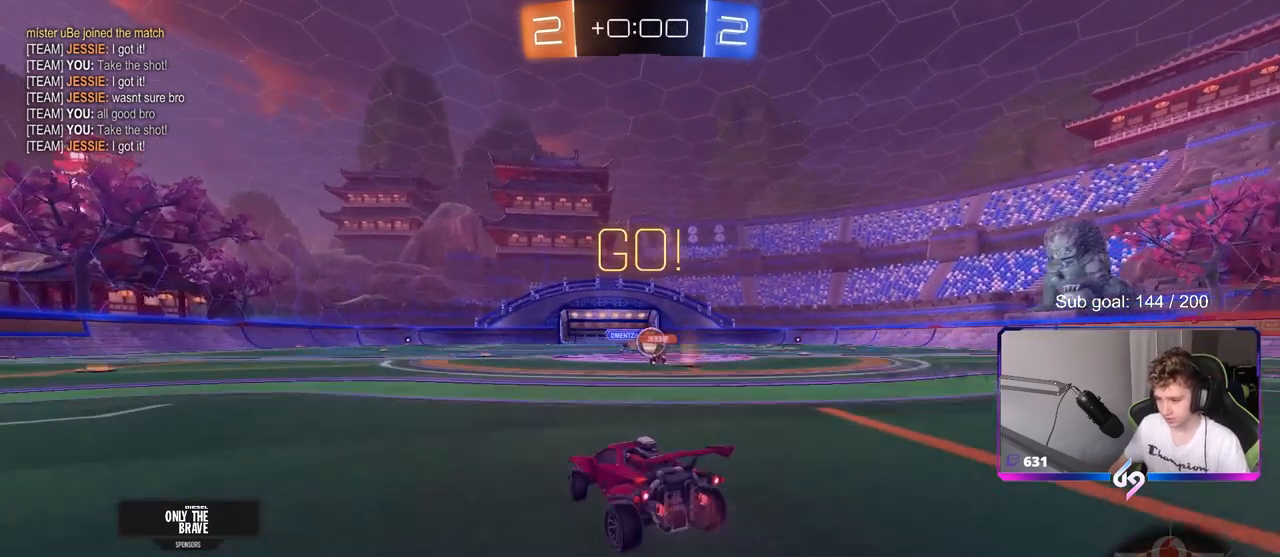
{"keys": ["d", "w"], "mouse": [], "mouse_move": "still", "events": []}
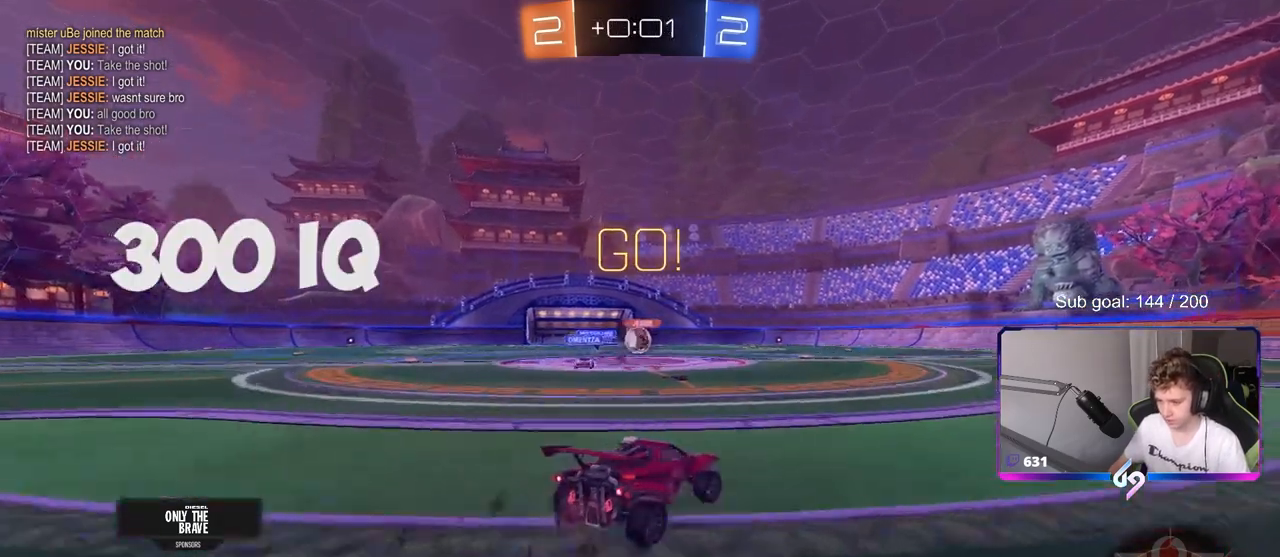
{"keys": ["d", "s", "shift"], "mouse": ["left", "right"], "mouse_move": "down", "events": [[17, "mouse_left", "down"], [200, "a", "down"], [200, "d", "up"], [250, "mouse_right", "down"], [333, "d", "down"], [333, "mouse_right", "up"], [383, "a", "up"], [383, "mouse_right", "down"], [383, "shift", "down"], [483, "s", "down"], [483, "w", "up"]]}
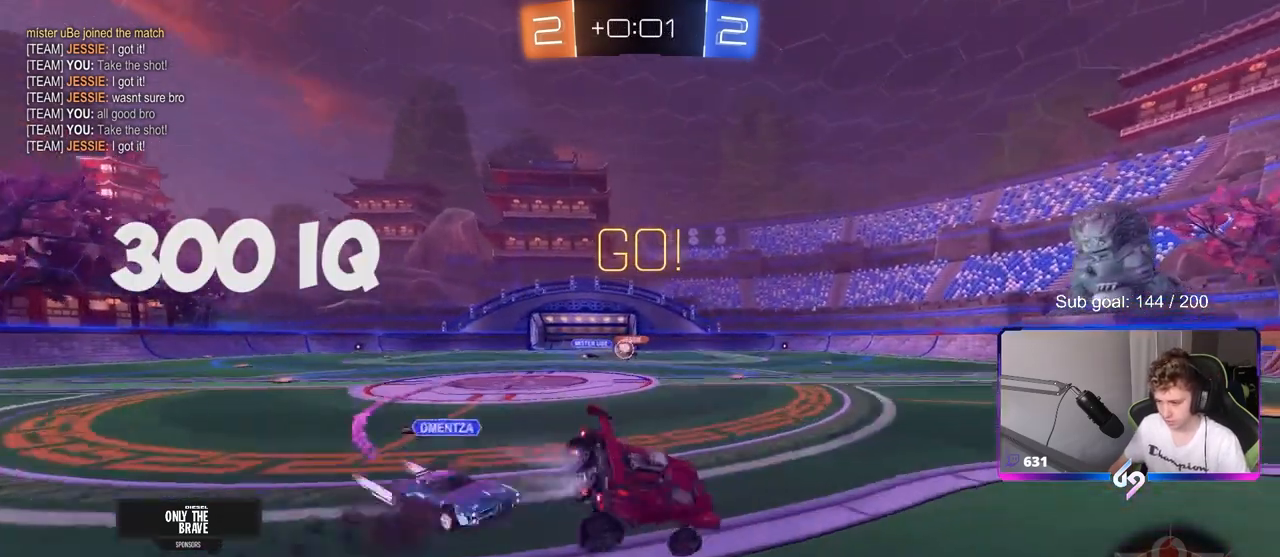
{"keys": ["d", "s", "shift"], "mouse": ["left"], "mouse_move": "still", "events": [[133, "mouse_right", "up"], [233, "s", "up"], [350, "s", "down"]]}
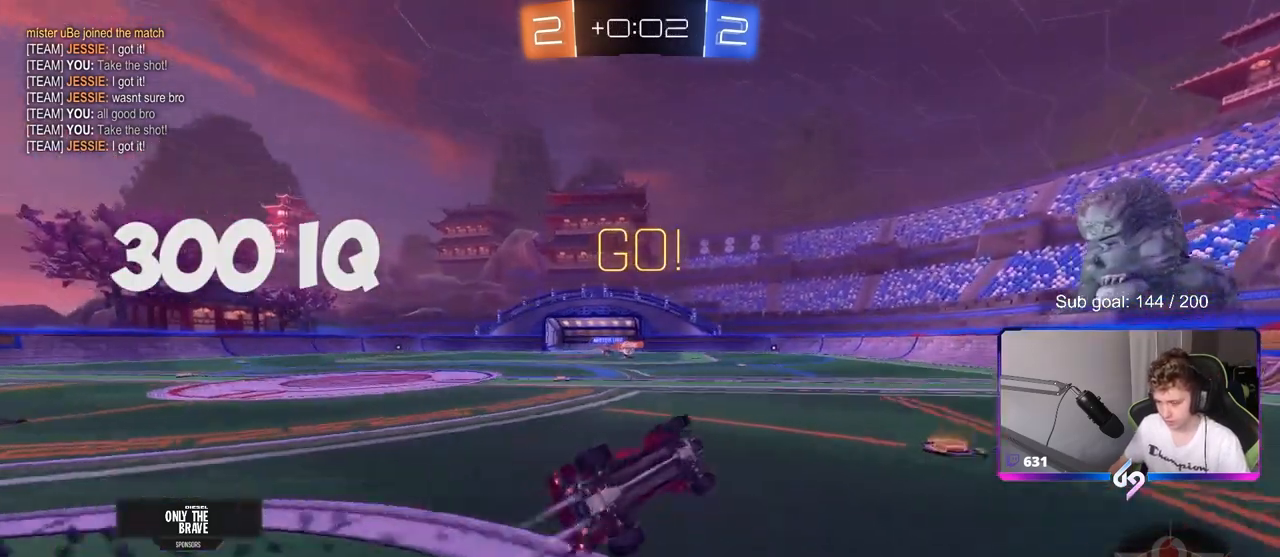
{"keys": ["d", "w"], "mouse": ["left"], "mouse_move": "down", "events": [[100, "s", "up"], [133, "shift", "up"], [183, "mouse_left", "up"], [233, "d", "up"], [267, "mouse_left", "down"], [267, "shift", "down"], [267, "w", "down"], [367, "shift", "up"], [500, "d", "down"]]}
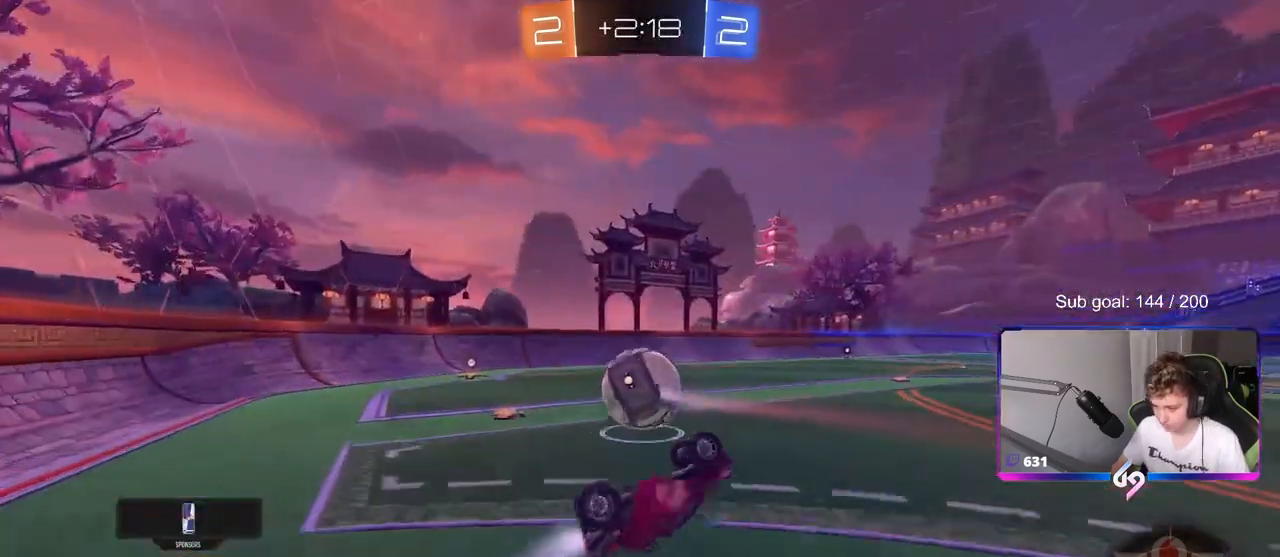
{"keys": [], "mouse": ["left"], "mouse_move": "still", "events": [[50, "w", "up"], [150, "d", "up"], [200, "a", "down"], [200, "w", "down"], [283, "a", "up"], [283, "w", "up"]]}
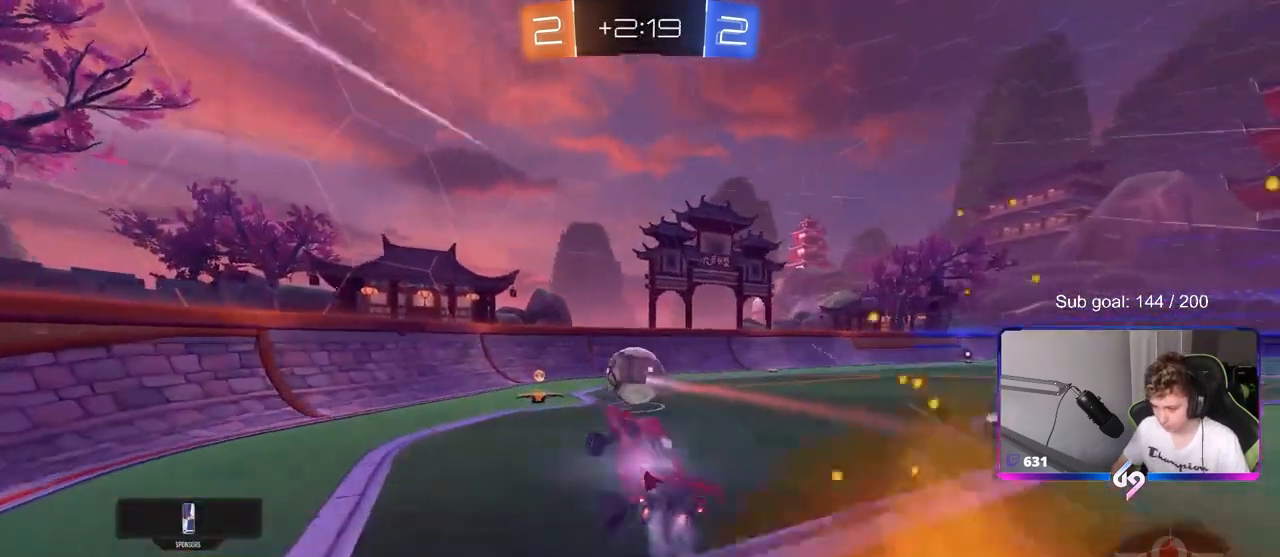
{"keys": ["w"], "mouse": ["left"], "mouse_move": "still", "events": [[67, "a", "down"], [67, "s", "down"], [67, "shift", "down"], [117, "a", "up"], [117, "s", "up"], [117, "shift", "up"], [450, "w", "down"]]}
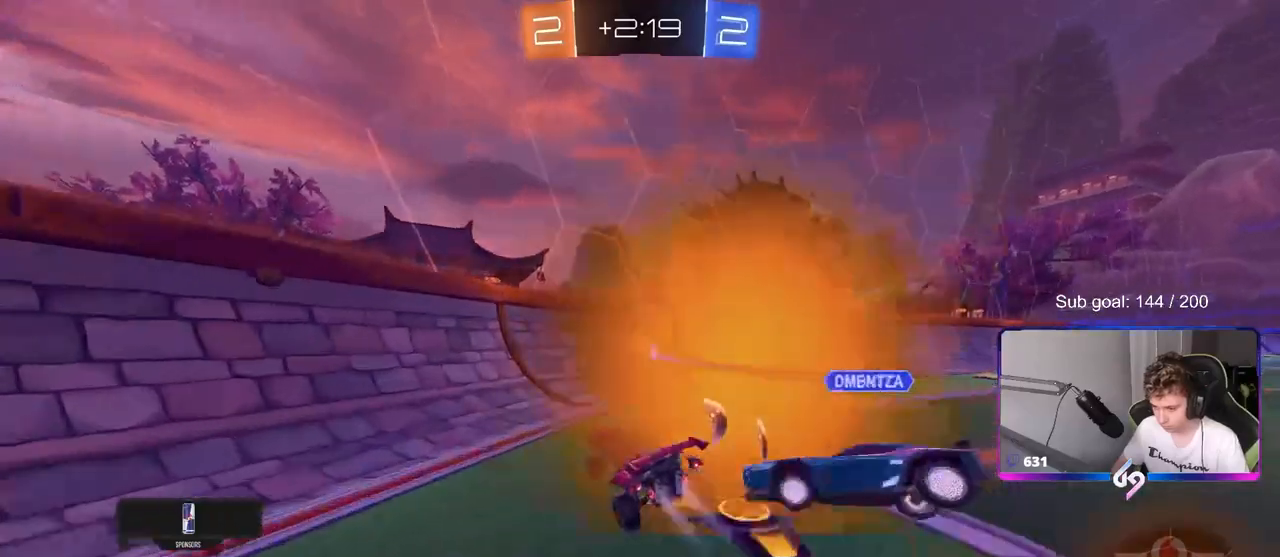
{"keys": [], "mouse": [], "mouse_move": "up", "events": [[50, "a", "down"], [100, "a", "up"], [367, "a", "down"], [467, "a", "up"], [467, "mouse_left", "up"], [467, "w", "up"]]}
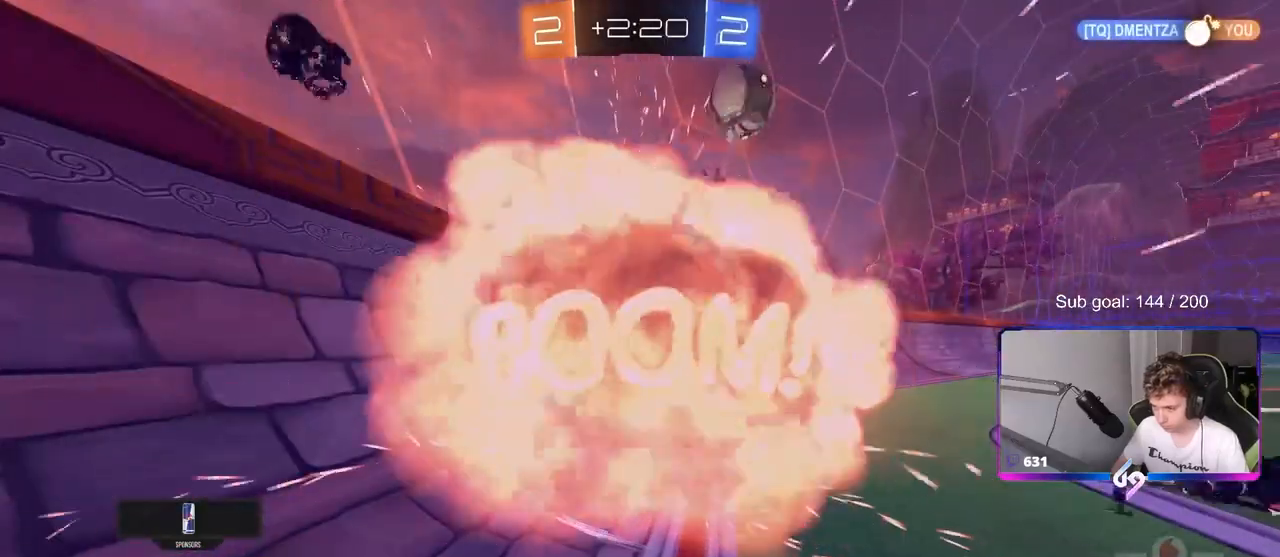
{"keys": [], "mouse": [], "mouse_move": "up-right", "events": []}
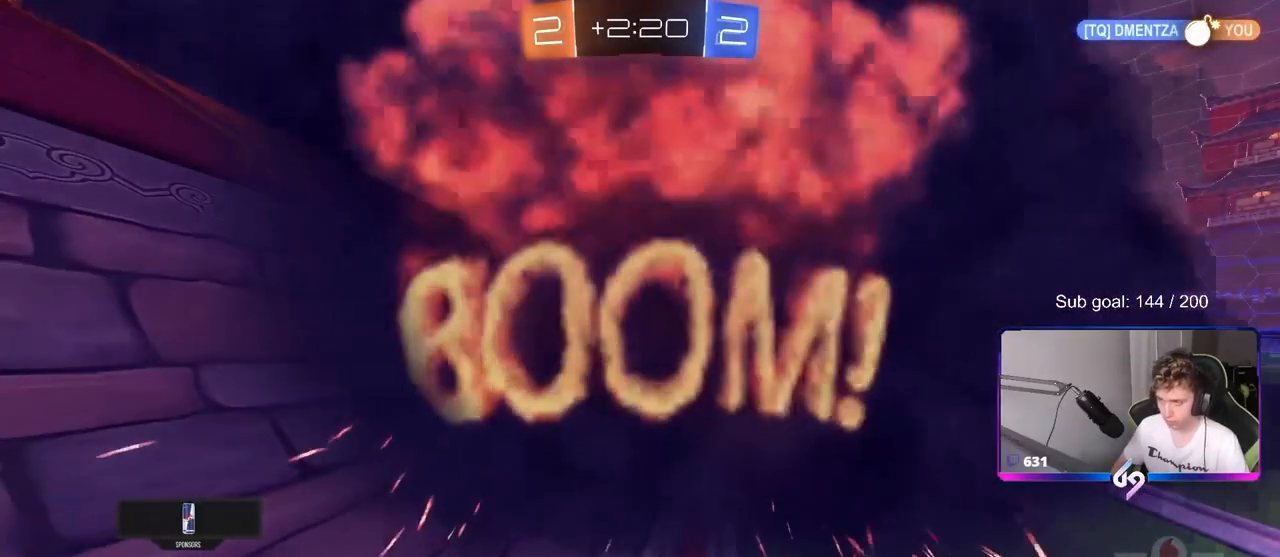
{"keys": [], "mouse": [], "mouse_move": "still", "events": []}
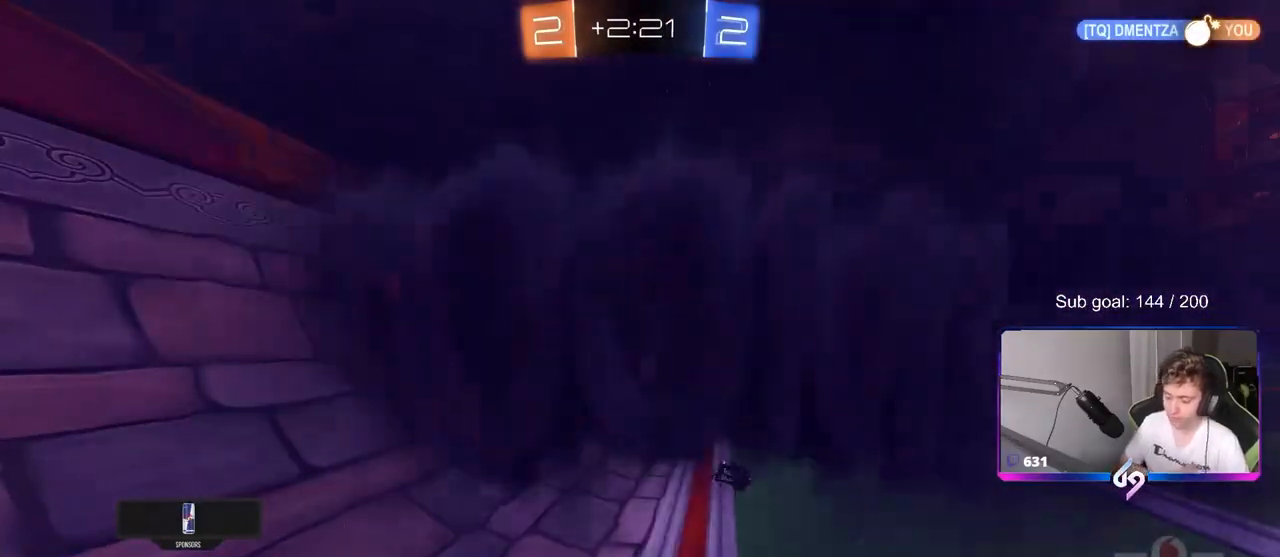
{"keys": [], "mouse": [], "mouse_move": "still", "events": []}
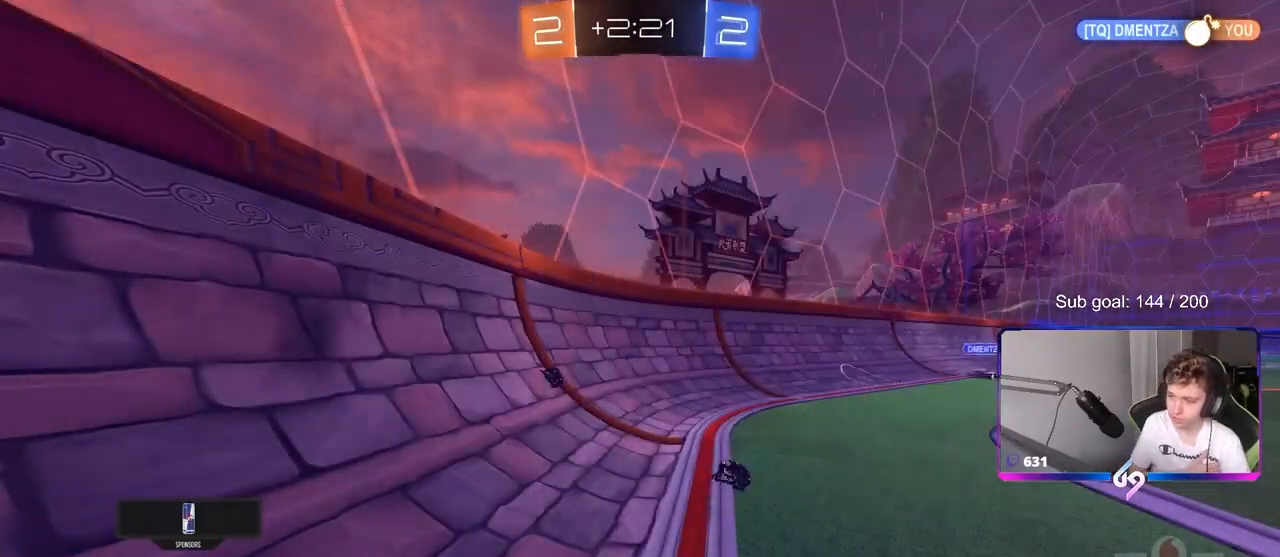
{"keys": [], "mouse": [], "mouse_move": "still", "events": []}
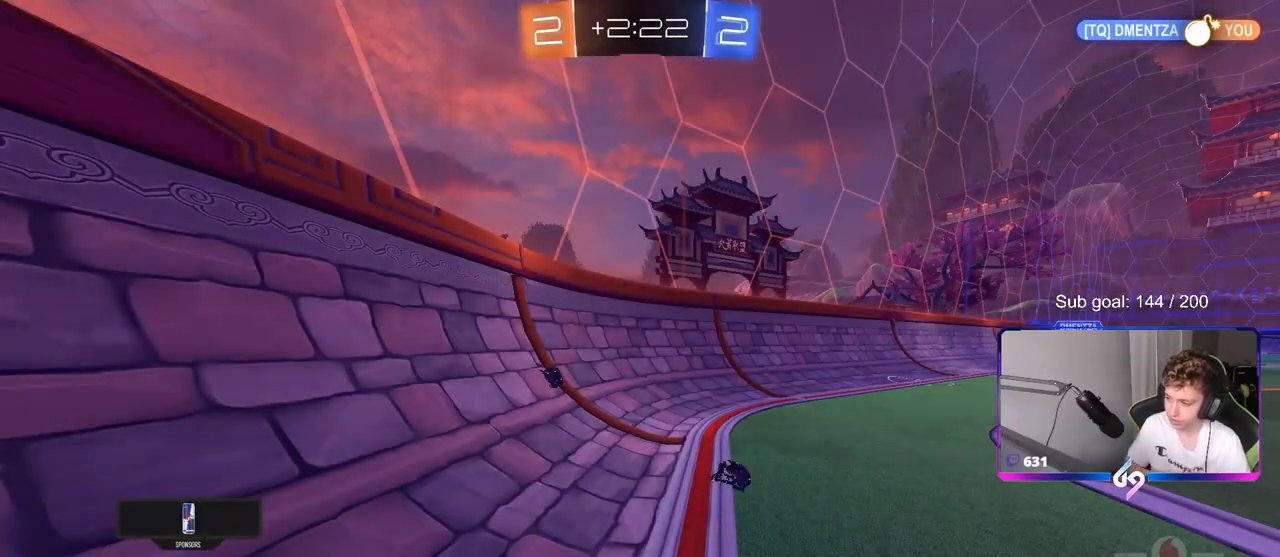
{"keys": [], "mouse": [], "mouse_move": "down-left", "events": []}
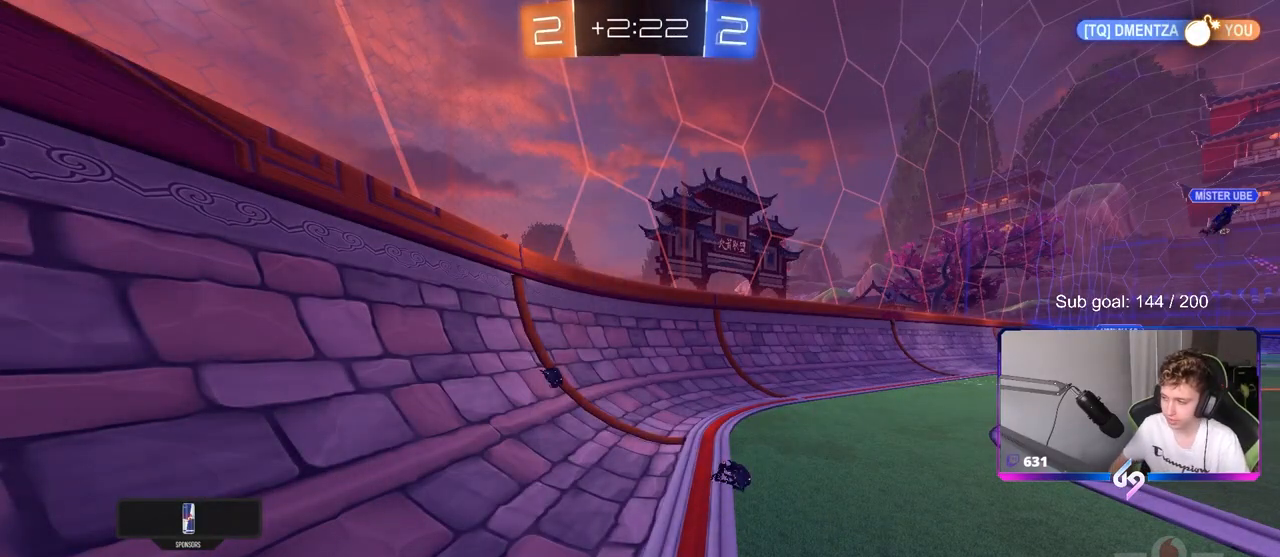
{"keys": [], "mouse": [], "mouse_move": "down", "events": []}
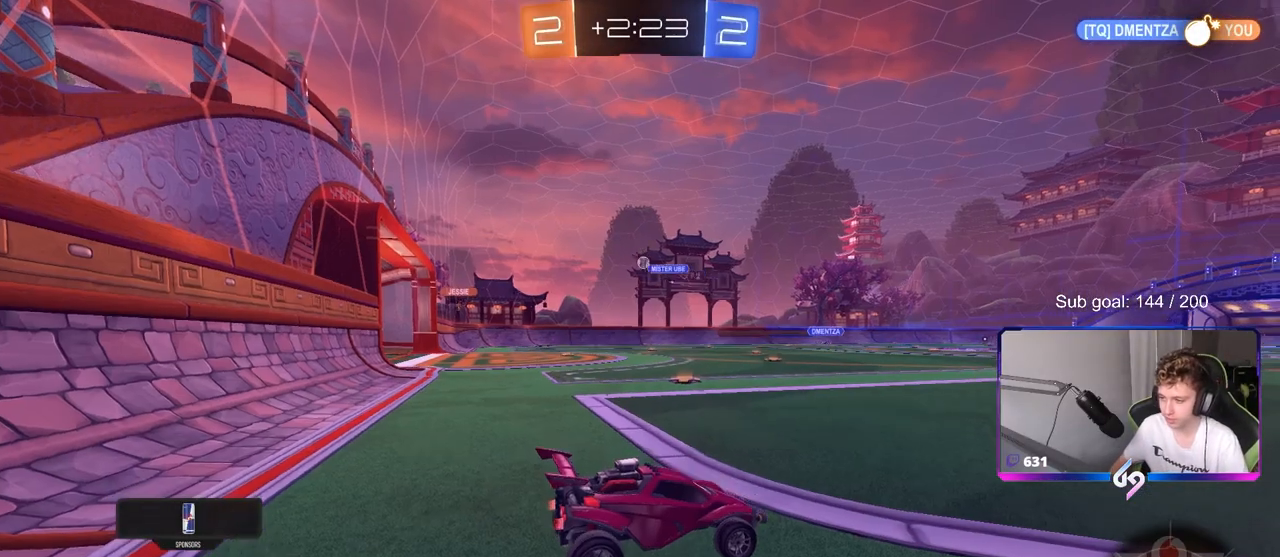
{"keys": ["a", "w"], "mouse": [], "mouse_move": "still", "events": [[17, "w", "down"], [67, "a", "down"]]}
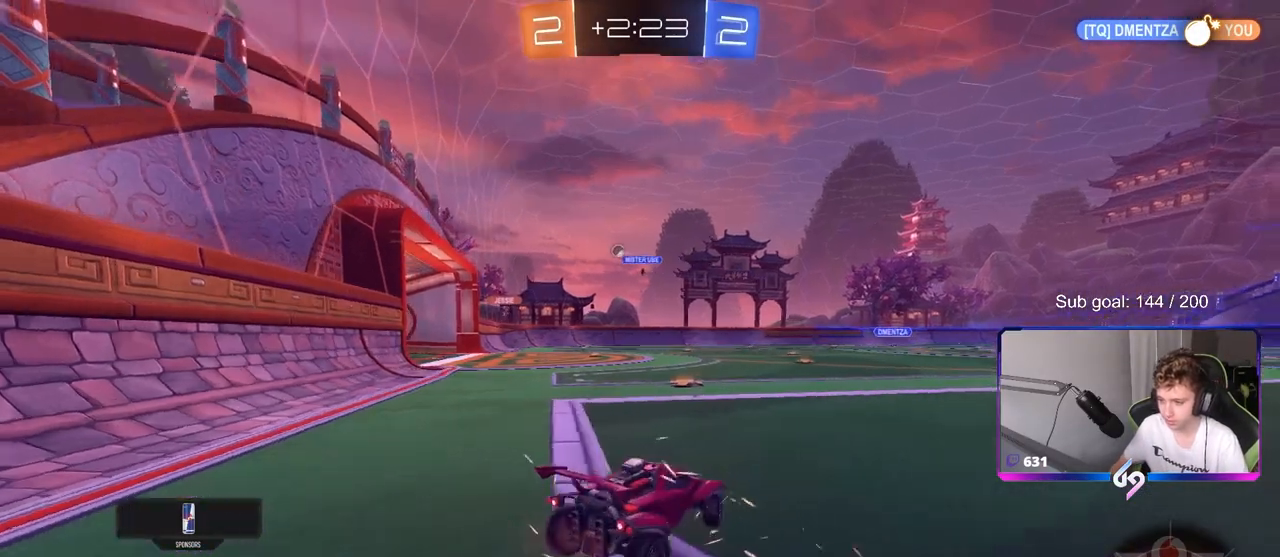
{"keys": ["w"], "mouse": [], "mouse_move": "still", "events": [[33, "a", "up"], [217, "a", "down"], [400, "a", "up"]]}
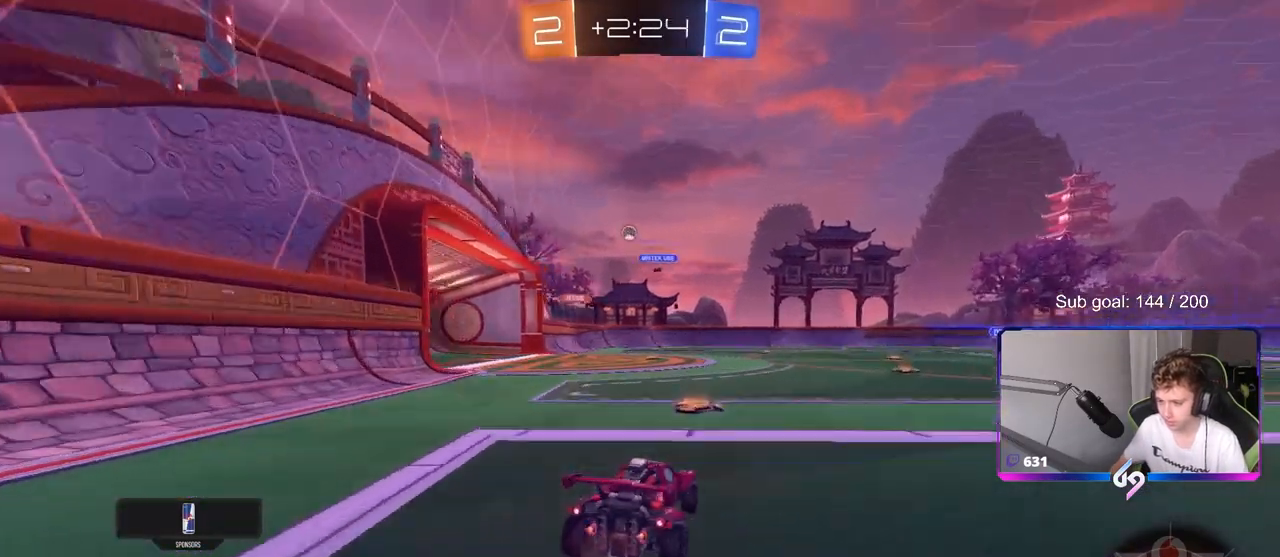
{"keys": ["d"], "mouse": [], "mouse_move": "still", "events": [[450, "d", "down"], [500, "w", "up"]]}
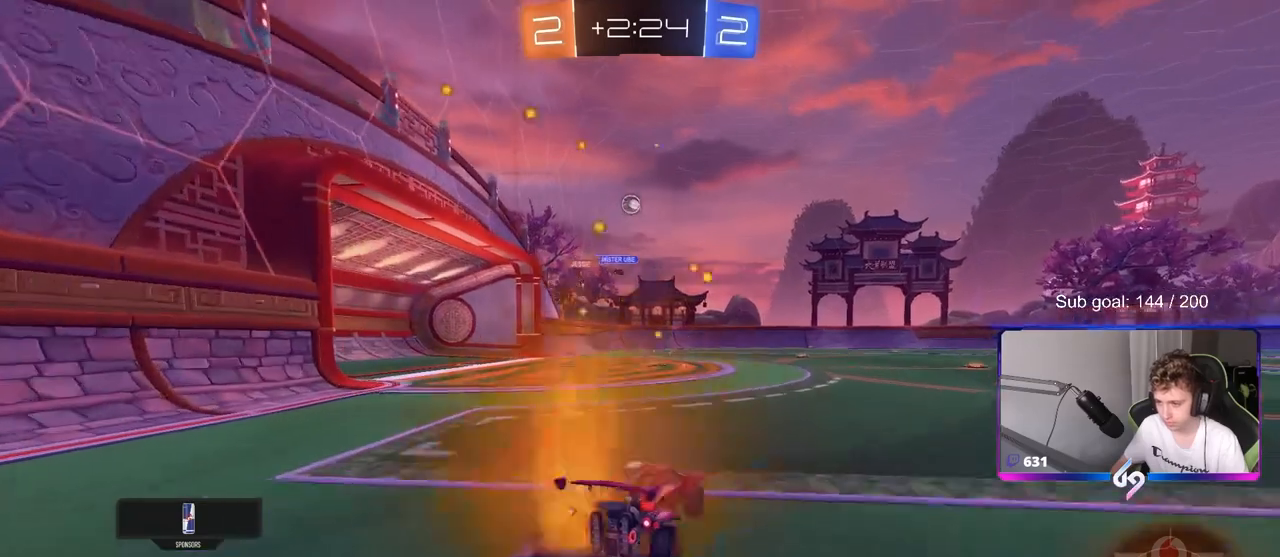
{"keys": ["d", "w"], "mouse": [], "mouse_move": "still", "events": [[150, "shift", "down"], [250, "shift", "up"], [250, "w", "down"]]}
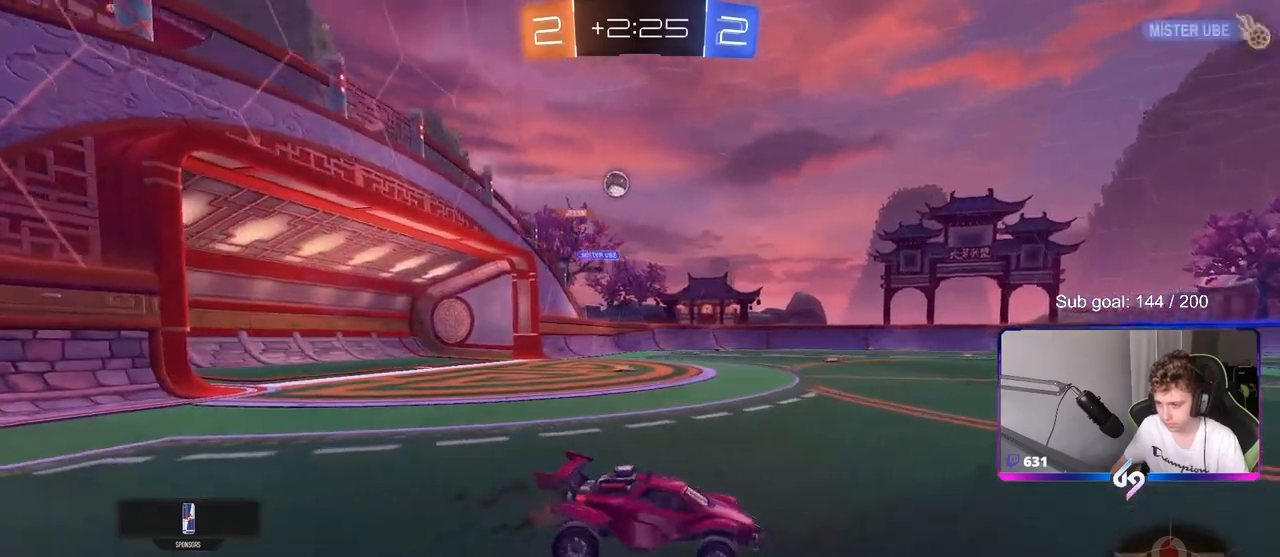
{"keys": ["w"], "mouse": [], "mouse_move": "still", "events": [[450, "a", "down"], [450, "d", "up"], [500, "a", "up"]]}
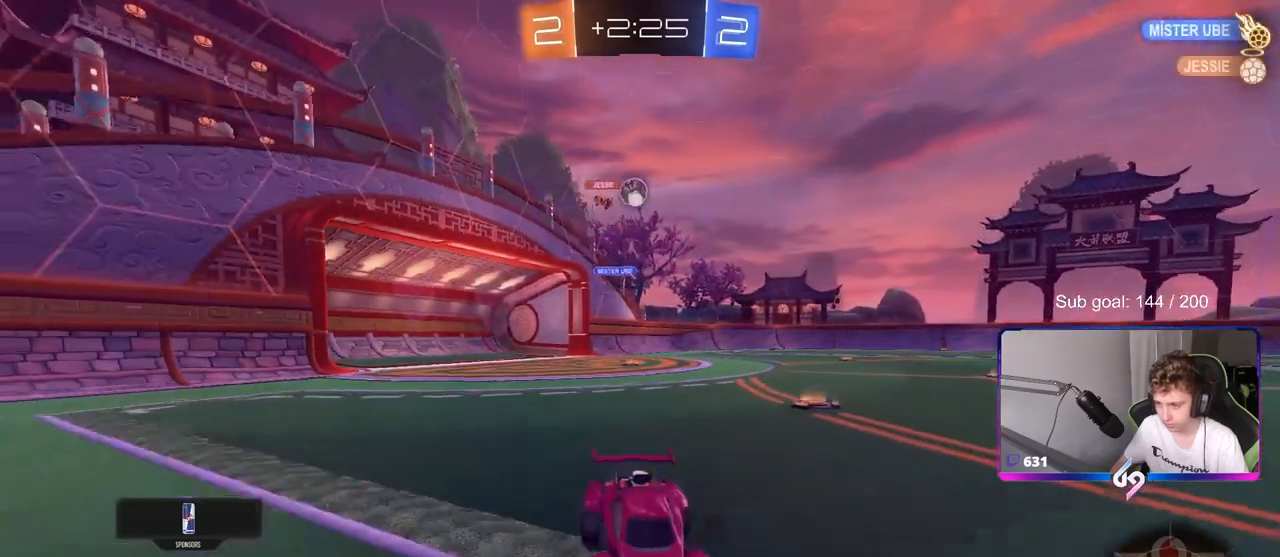
{"keys": ["a", "s"], "mouse": [], "mouse_move": "still", "events": [[33, "a", "down"], [33, "w", "up"], [133, "d", "down"], [133, "s", "down"], [233, "d", "up"]]}
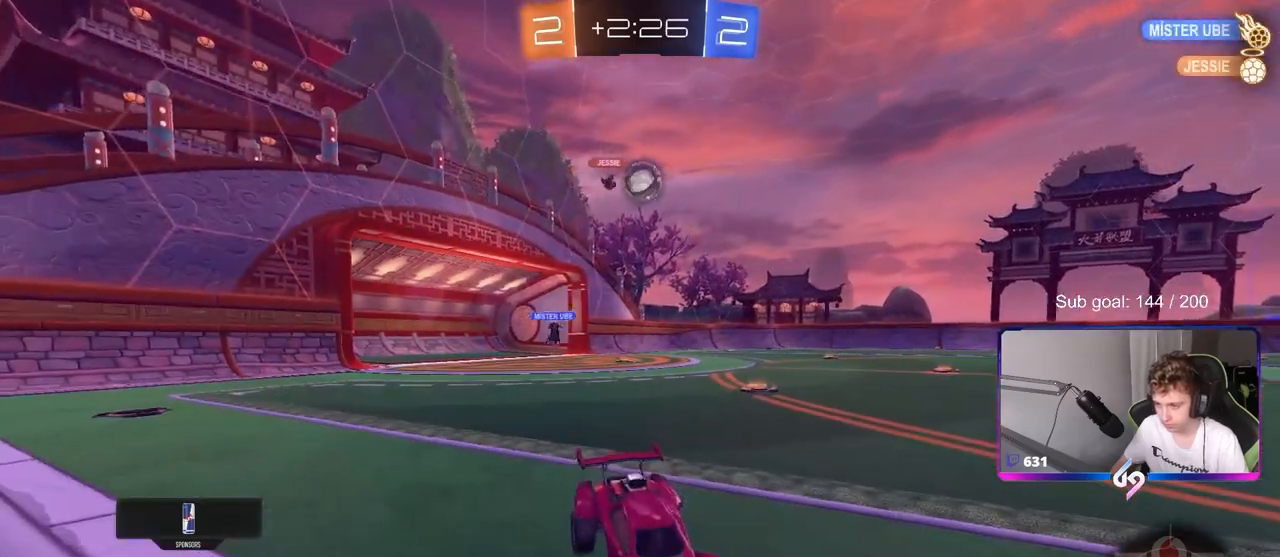
{"keys": ["s"], "mouse": [], "mouse_move": "still", "events": [[300, "a", "up"]]}
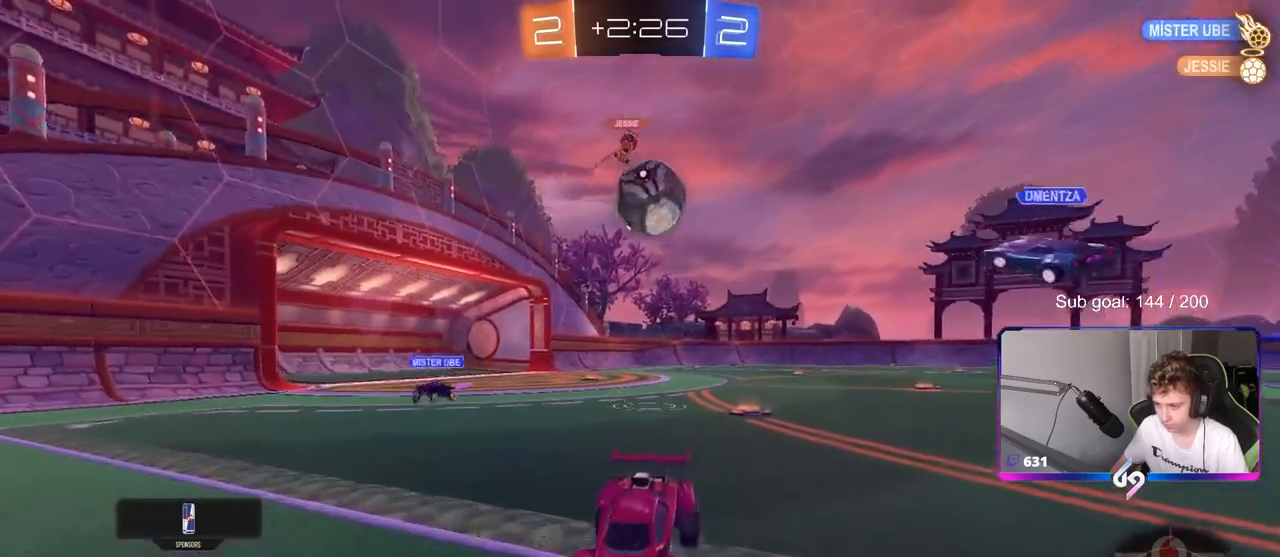
{"keys": [], "mouse": [], "mouse_move": "still", "events": [[67, "s", "up"]]}
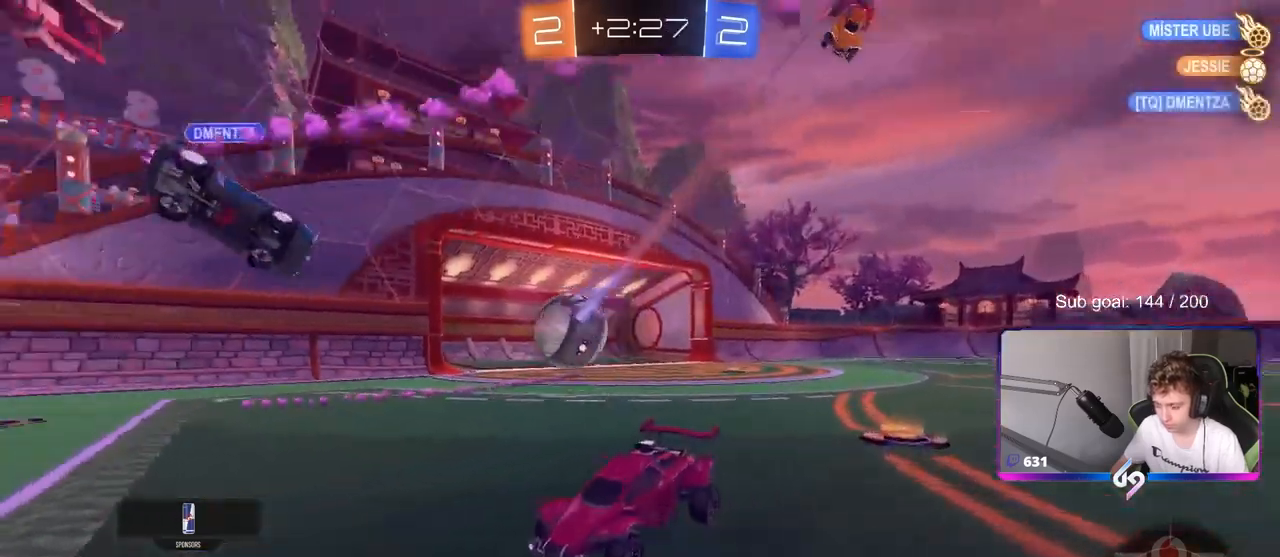
{"keys": ["tab"], "mouse": [], "mouse_move": "still", "events": [[417, "tab", "down"]]}